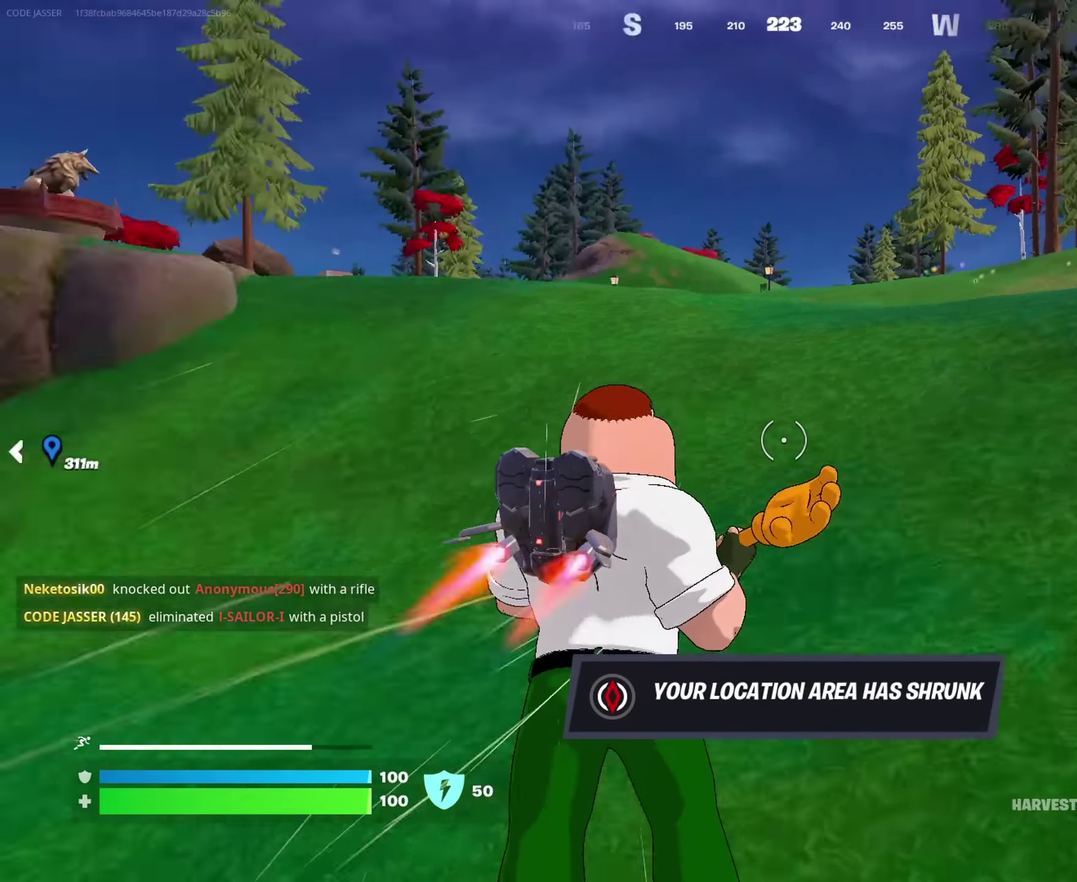
Gameplay with a controller (PlayStation layout); each line is a JSON object with the inputs held at the frame after it (dt_ms = milliseconds from this image to that frame). "events" lists button and stick changes between this image and that frame as [ms after this image, input, new state], when the widget could be followed in between. This document gives stick clicks only as held states, not as events.
{"dt_ms": 250, "buttons": [], "left_stick": "up-right", "right_stick": "center", "events": [[133, "right_stick", "center"]]}
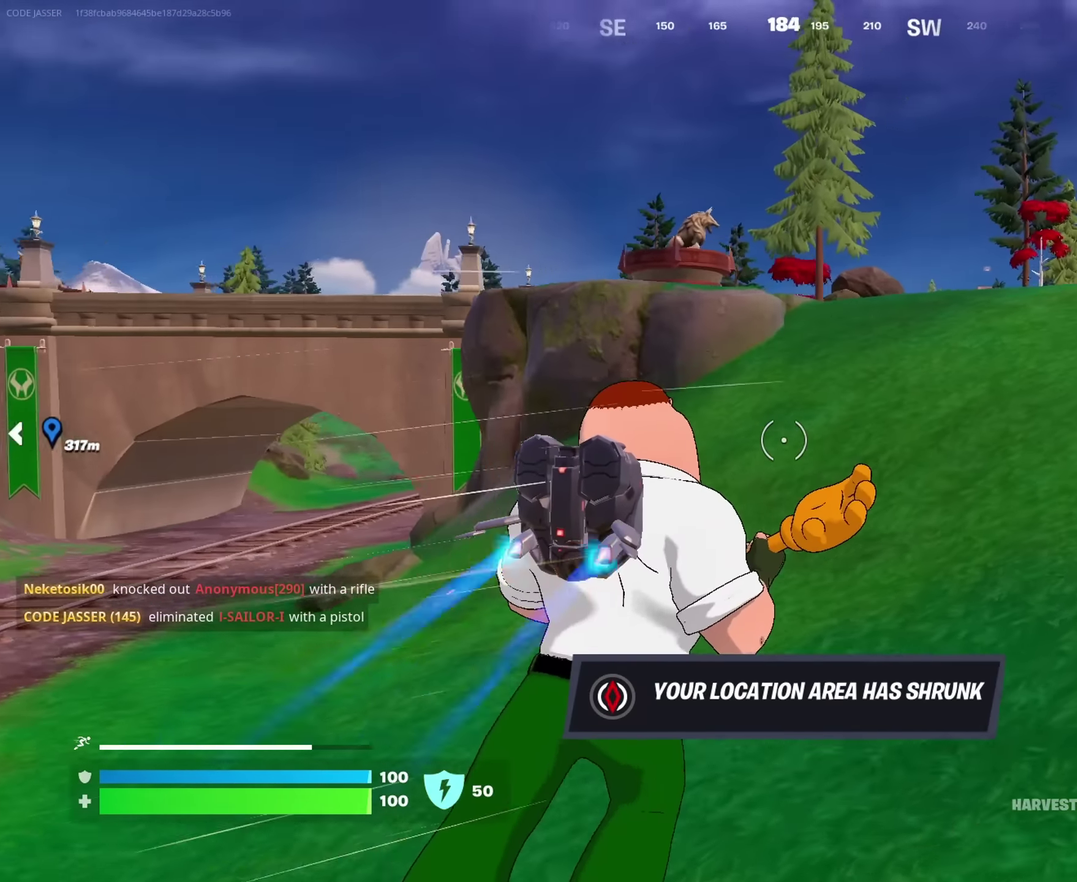
{"dt_ms": 750, "buttons": [], "left_stick": "up-right", "right_stick": "center"}
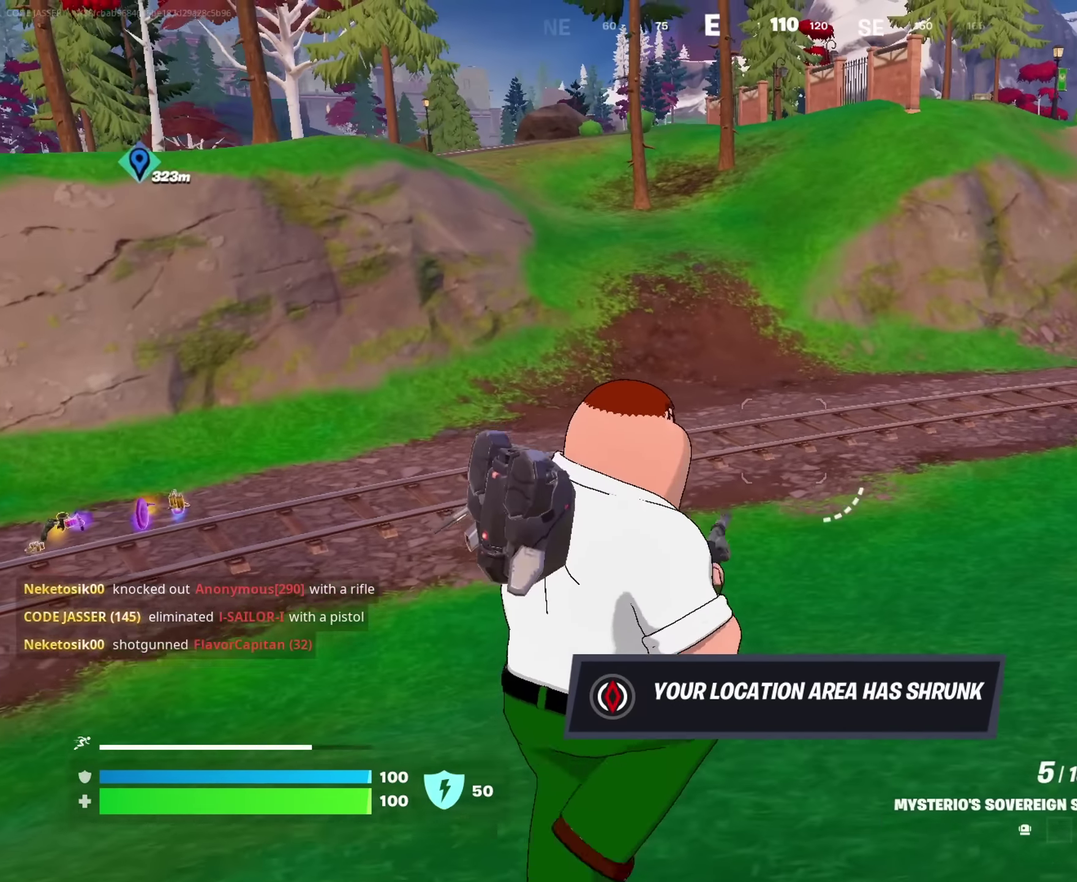
{"dt_ms": 250, "buttons": [], "left_stick": "right", "right_stick": "center", "events": [[217, "left_stick", "right"]]}
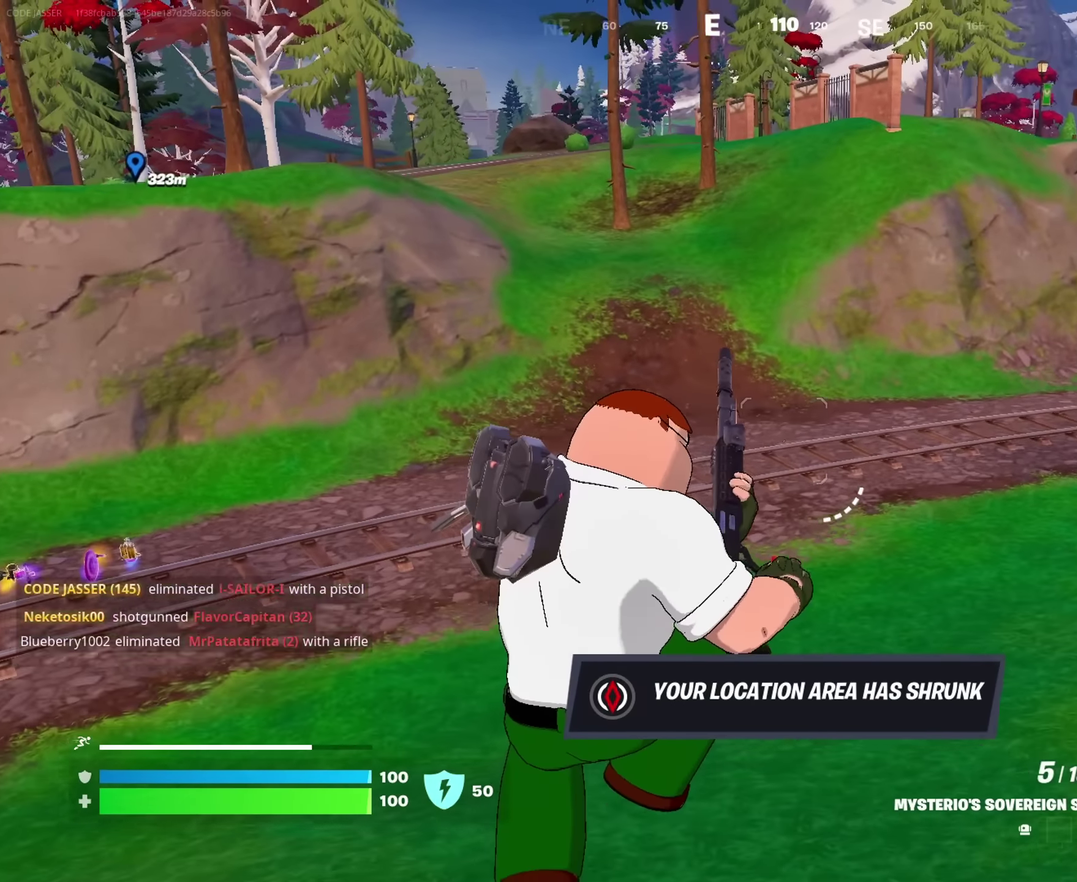
{"dt_ms": 650, "buttons": [], "left_stick": "down-right", "right_stick": "center", "events": [[33, "right_stick", "left"], [133, "left_stick", "down-right"], [167, "right_stick", "center"]]}
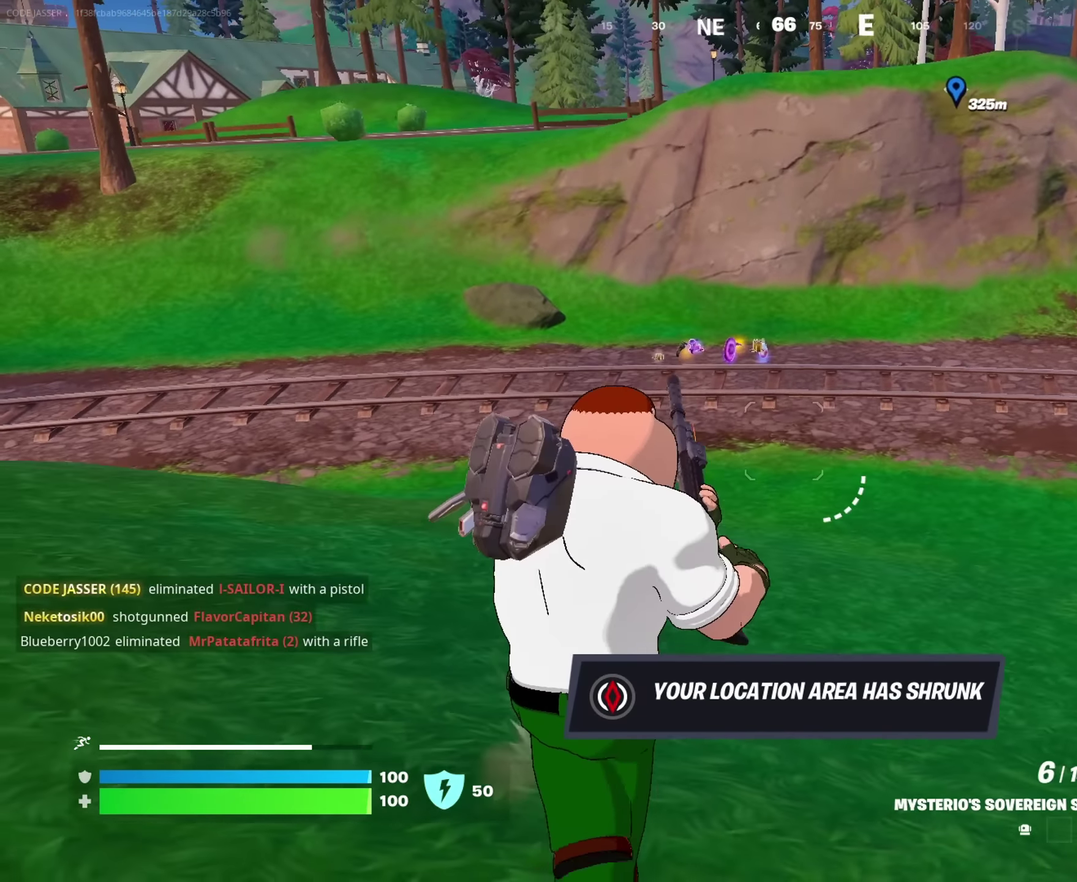
{"dt_ms": 350, "buttons": [], "left_stick": "up-right", "right_stick": "right", "events": [[183, "right_stick", "right"], [250, "left_stick", "up-right"]]}
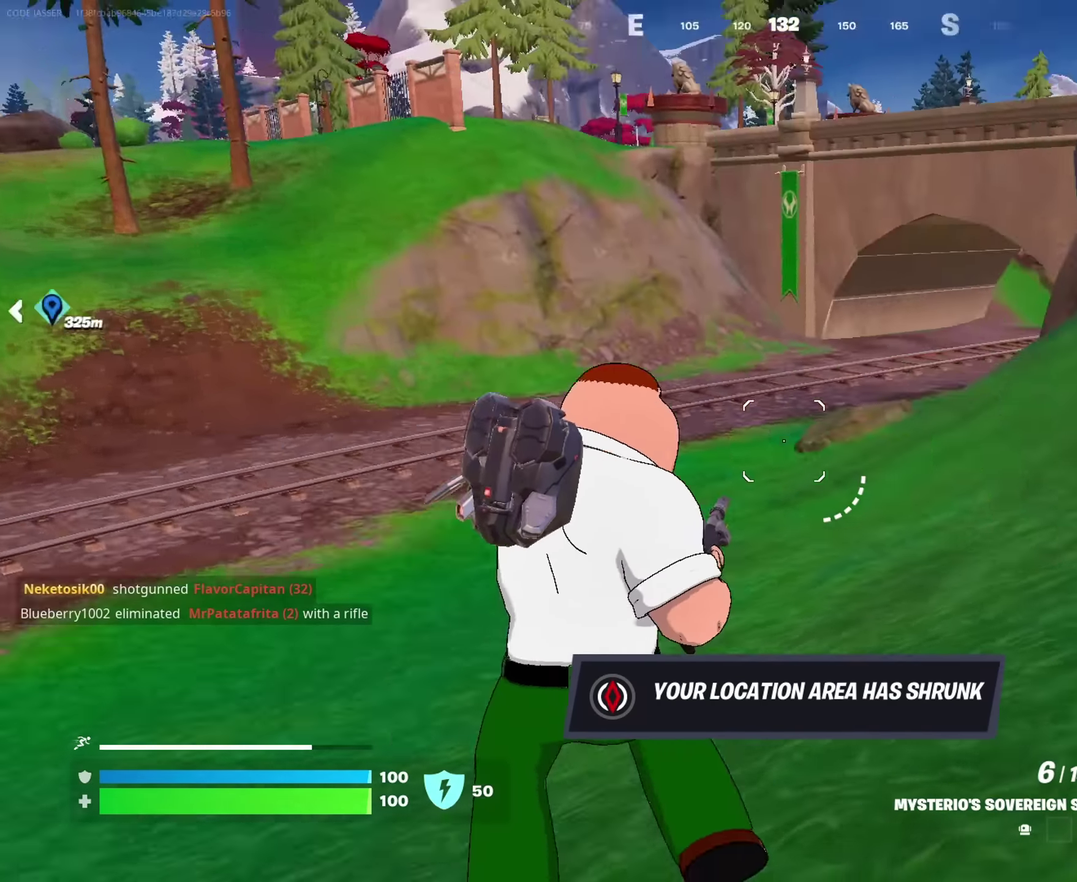
{"dt_ms": 650, "buttons": [], "left_stick": "up-right", "right_stick": "center"}
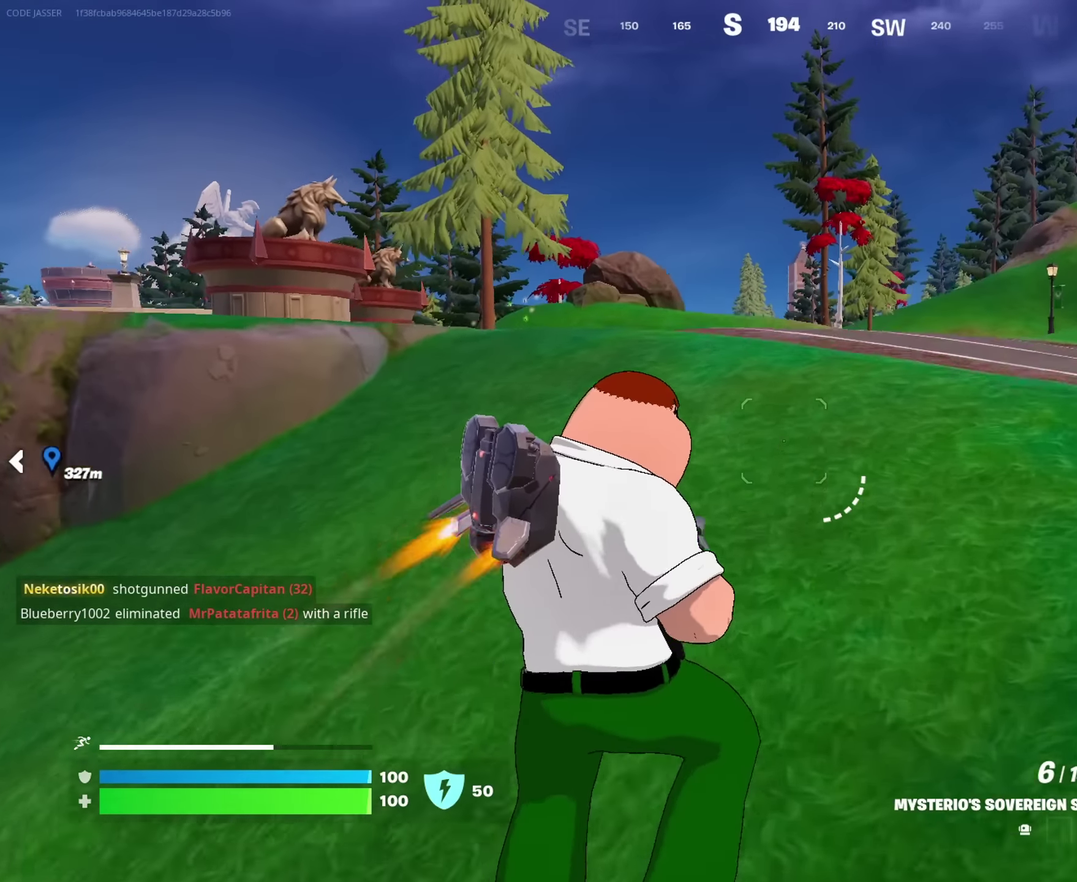
{"dt_ms": 350, "buttons": [], "left_stick": "up-left", "right_stick": "right", "events": [[117, "left_stick", "up"], [183, "right_stick", "right"], [233, "left_stick", "up-left"]]}
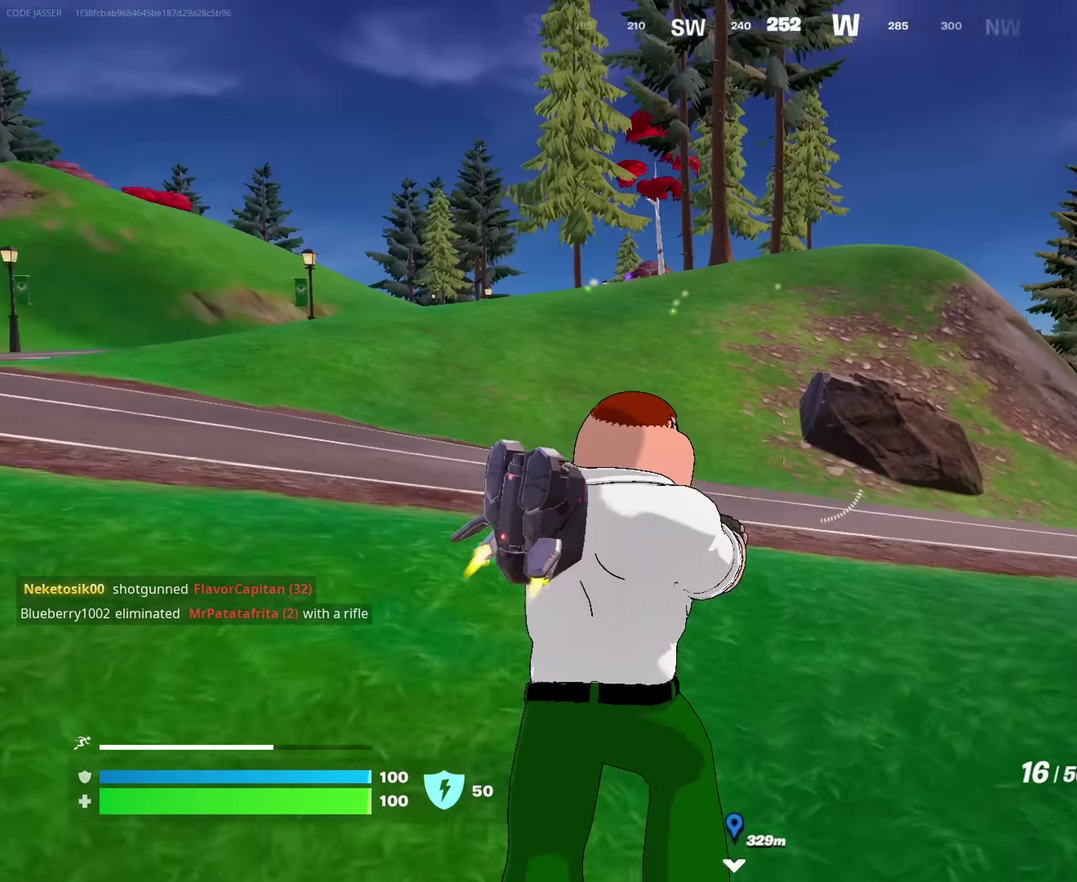
{"dt_ms": 650, "buttons": [], "left_stick": "up-left", "right_stick": "center", "events": [[17, "right_stick", "center"], [217, "SQUARE", "down"], [300, "SQUARE", "up"], [367, "SQUARE", "down"], [450, "SQUARE", "up"]]}
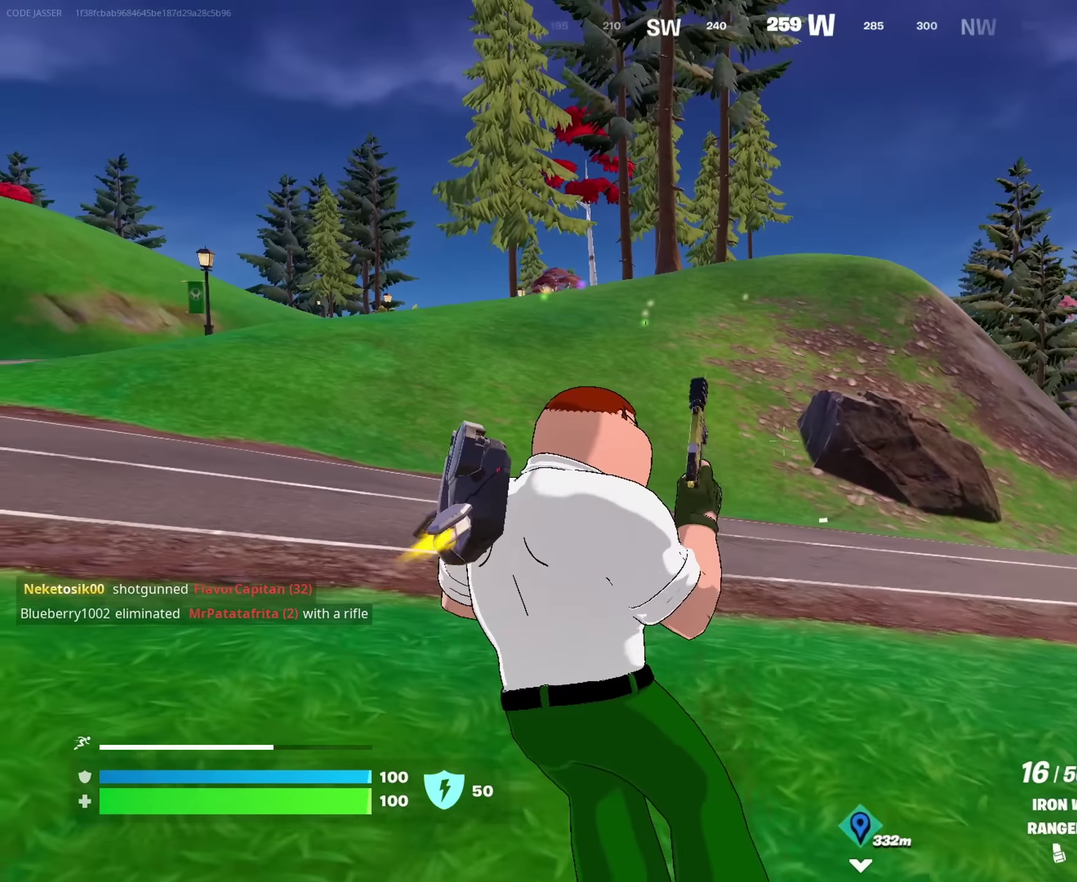
{"dt_ms": 350, "buttons": [], "left_stick": "up-right", "right_stick": "left", "events": [[100, "right_stick", "left"], [183, "left_stick", "up"], [317, "left_stick", "up-right"]]}
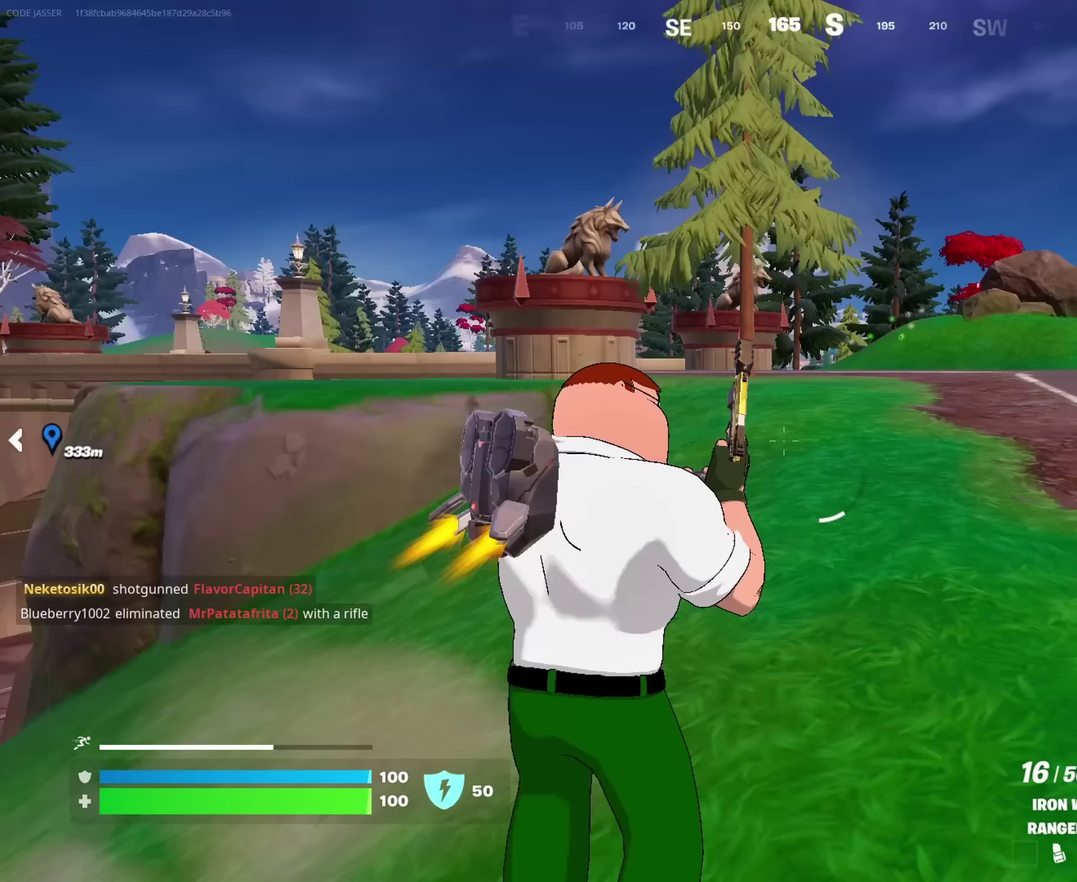
{"dt_ms": 550, "buttons": [], "left_stick": "up-right", "right_stick": "center", "events": [[67, "right_stick", "center"]]}
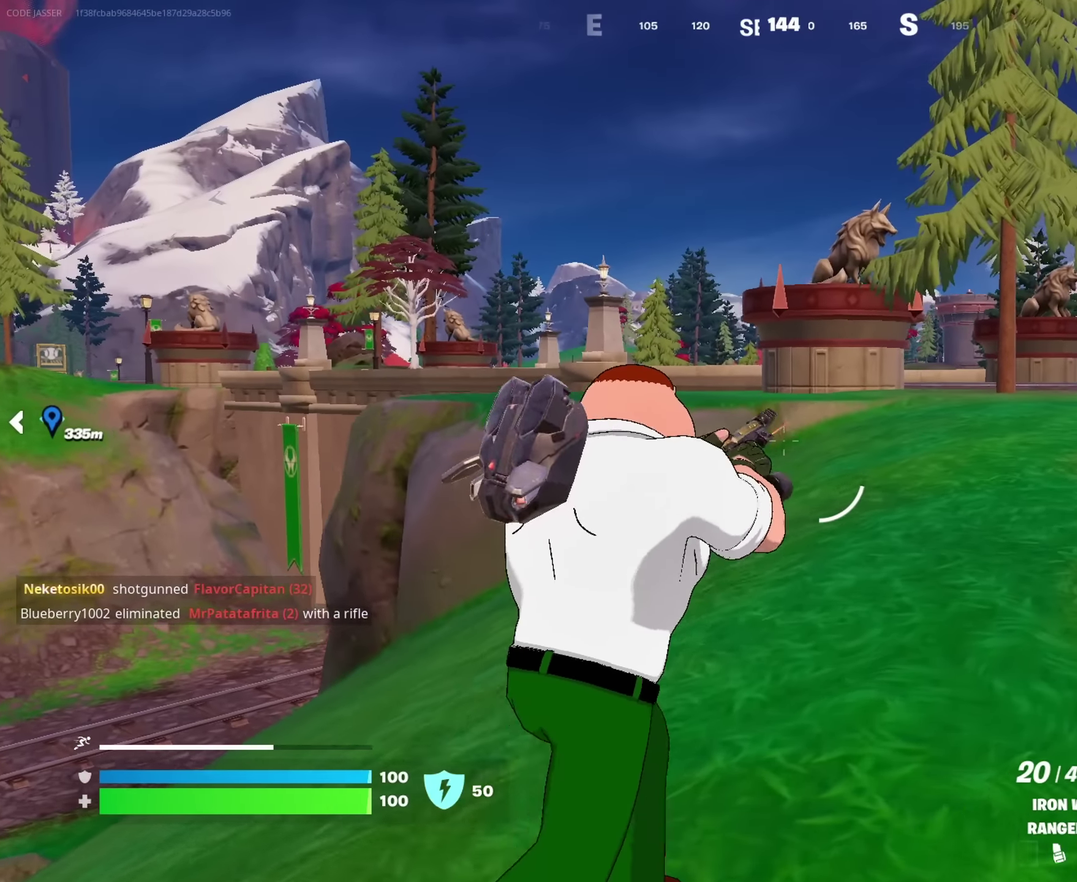
{"dt_ms": 450, "buttons": [], "left_stick": "up-right", "right_stick": "center", "events": []}
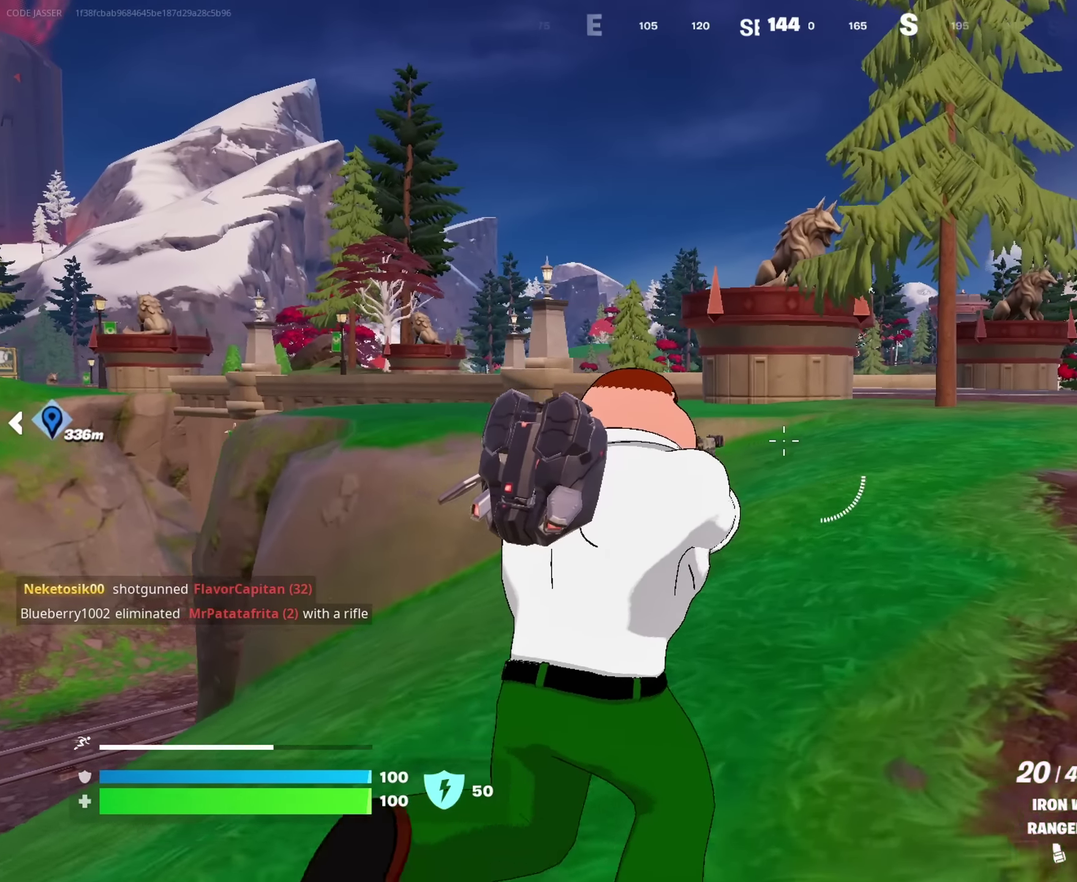
{"dt_ms": 550, "buttons": [], "left_stick": "up-right", "right_stick": "center", "events": [[300, "SQUARE", "down"], [300, "left_stick", "up"], [383, "SQUARE", "up"], [450, "SQUARE", "down"], [483, "left_stick", "up-right"], [533, "SQUARE", "up"]]}
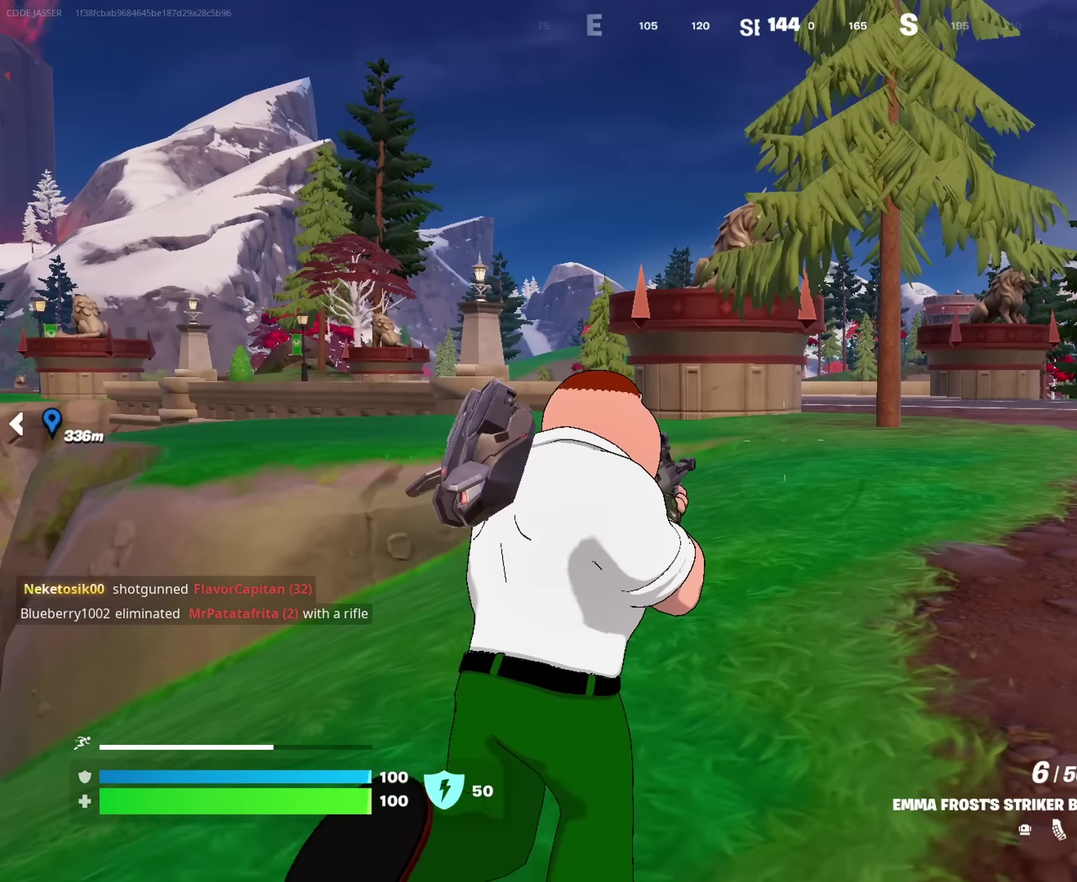
{"dt_ms": 450, "buttons": [], "left_stick": "up-left", "right_stick": "right", "events": [[100, "right_stick", "right"], [117, "left_stick", "up"], [183, "left_stick", "up-left"]]}
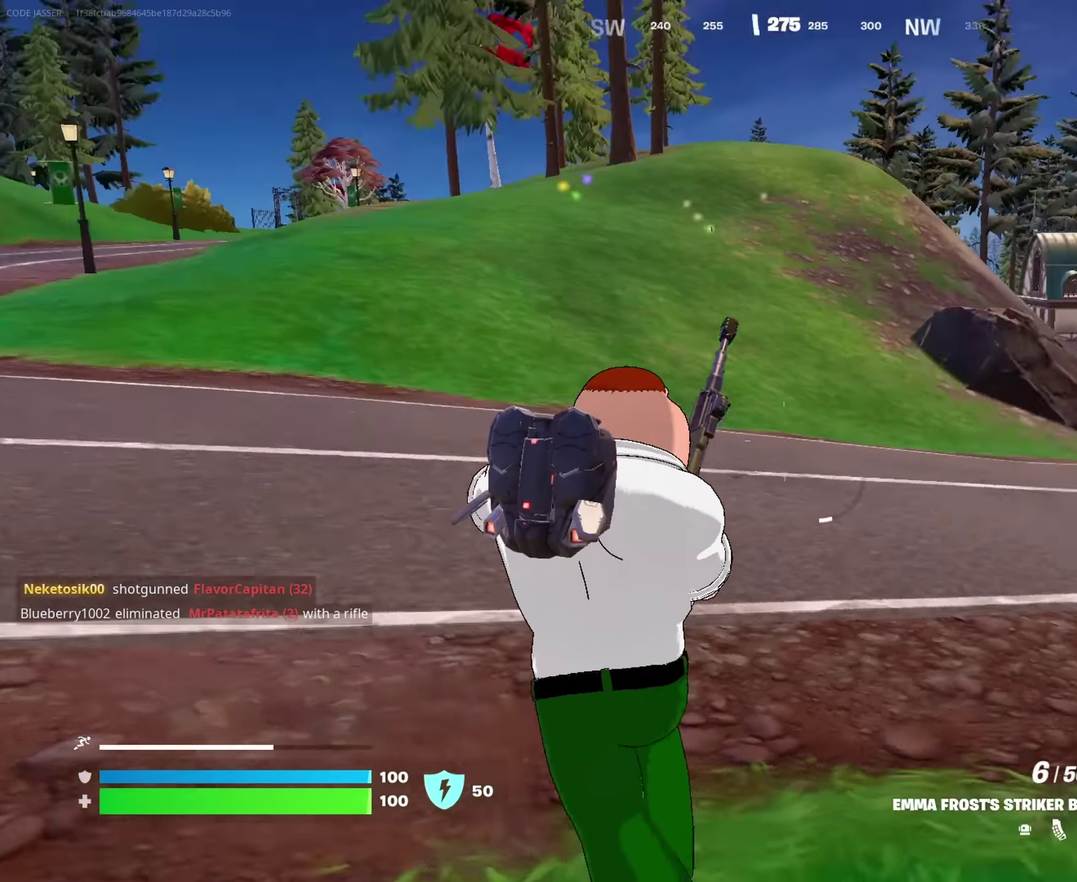
{"dt_ms": 550, "buttons": [], "left_stick": "down-right", "right_stick": "right", "events": [[33, "left_stick", "left"], [217, "right_stick", "center"], [317, "left_stick", "down-left"], [433, "left_stick", "down"], [433, "right_stick", "right"], [500, "left_stick", "down-right"]]}
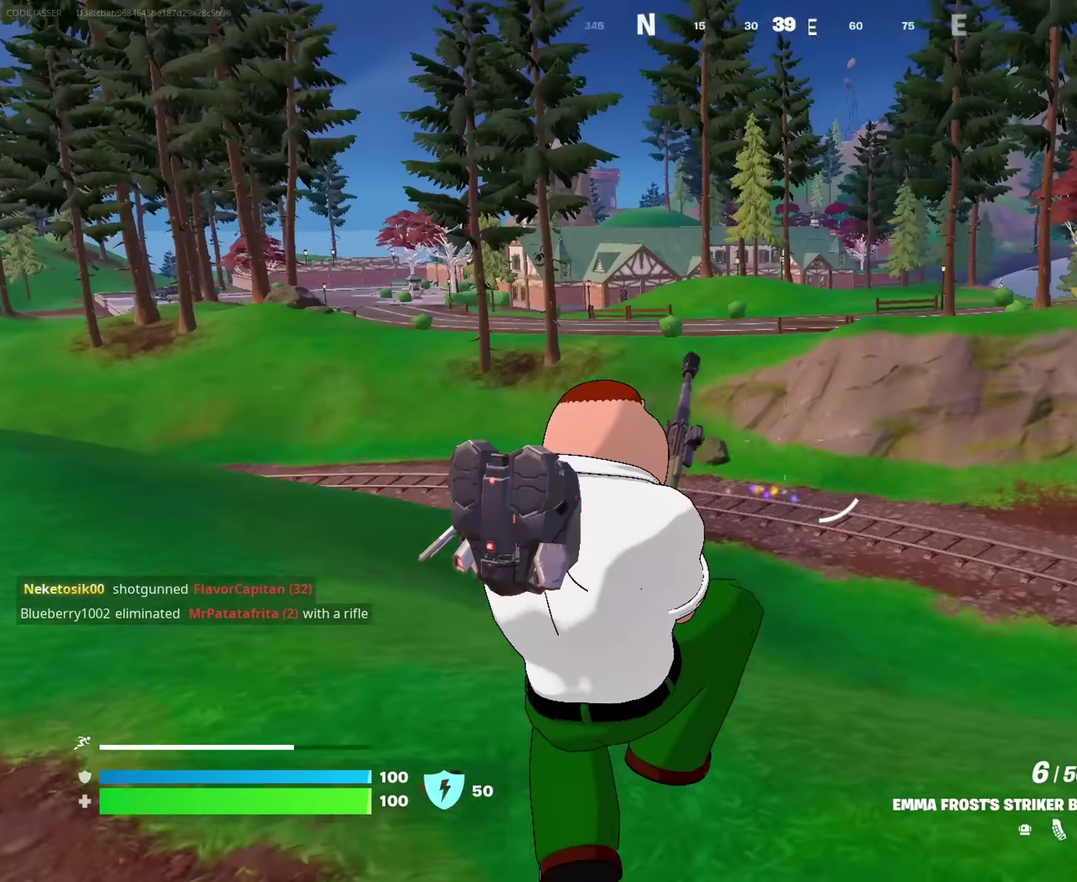
{"dt_ms": 450, "buttons": [], "left_stick": "right", "right_stick": "center", "events": [[83, "right_stick", "center"], [100, "left_stick", "right"]]}